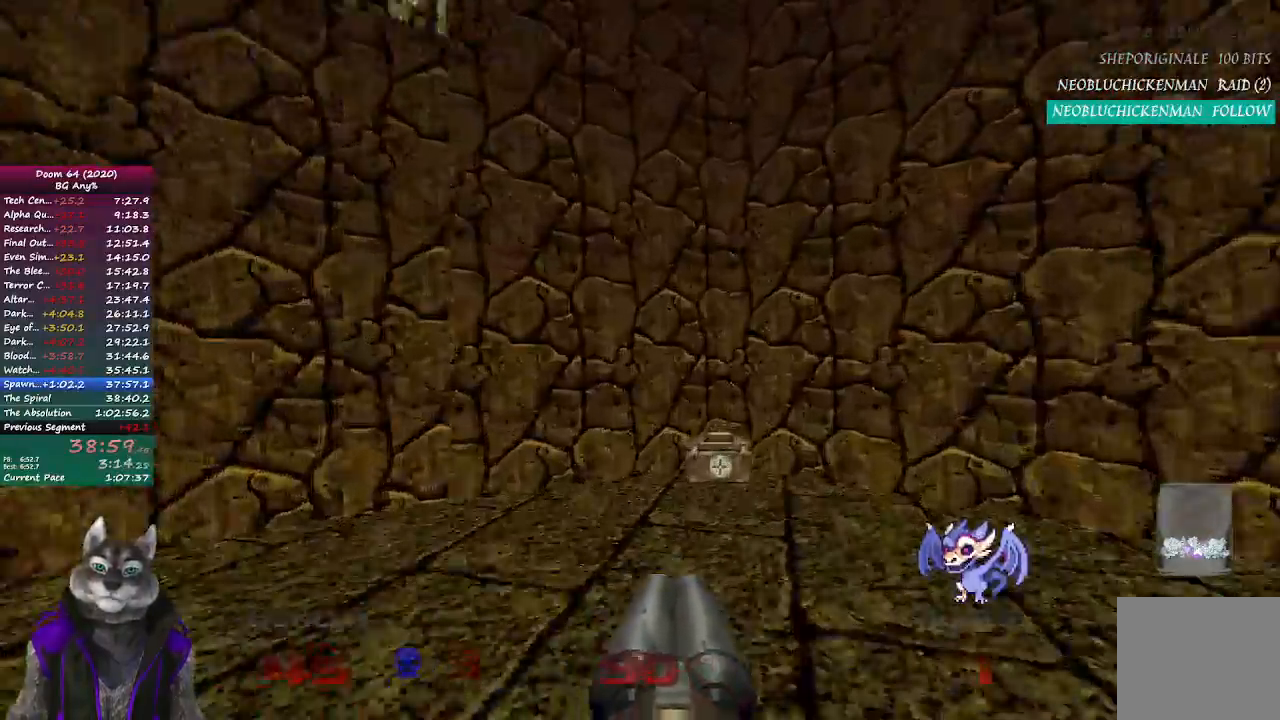
Gameplay with a controller (PlayStation layout); each line is a JSON object with the inputs held at the frame after it. "events" lists button and stick changes between this image and that frame as [ms after this image, input, new state], when the widget could be followed in between.
{"buttons": [], "left_stick": "left", "right_stick": "left", "events": [[367, "right_stick", "left"], [433, "left_stick", "left"]]}
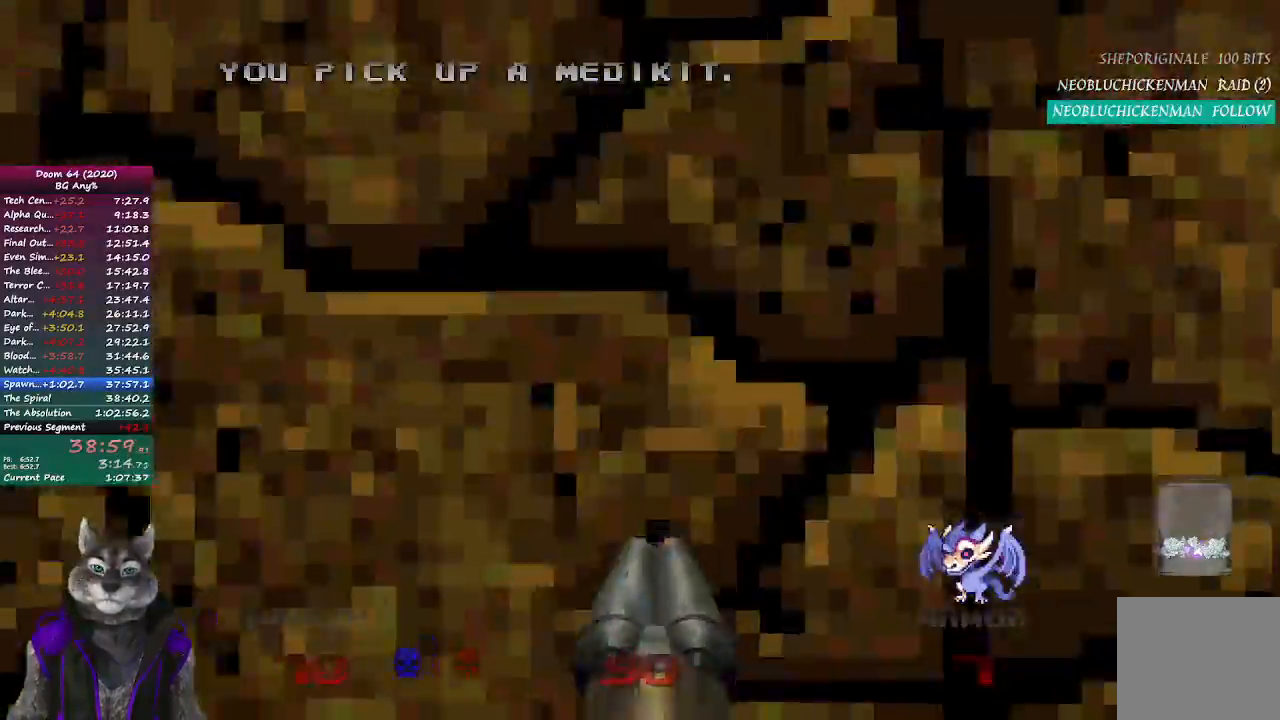
{"buttons": [], "left_stick": "center", "right_stick": "left", "events": [[150, "left_stick", "center"], [150, "right_stick", "center"], [467, "right_stick", "left"]]}
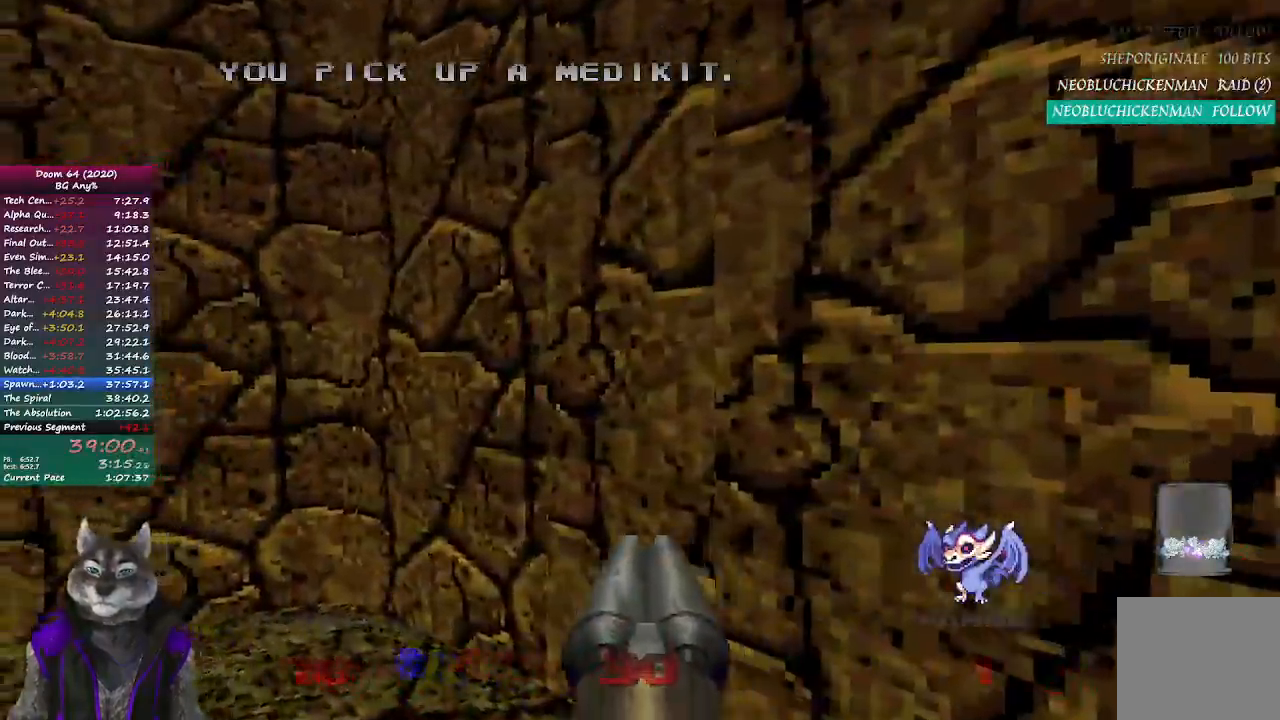
{"buttons": [], "left_stick": "up", "right_stick": "center", "events": [[67, "left_stick", "down-right"], [367, "left_stick", "center"], [450, "right_stick", "center"], [483, "left_stick", "up"]]}
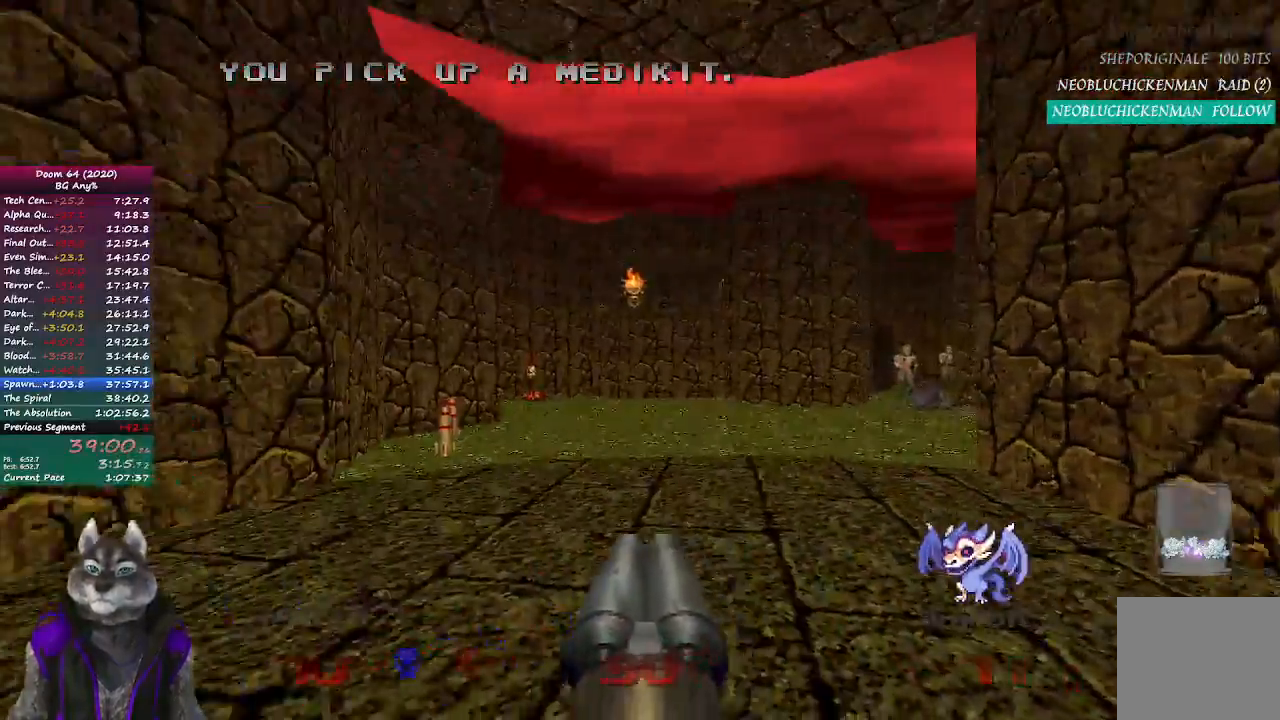
{"buttons": [], "left_stick": "down-left", "right_stick": "right", "events": [[67, "R2", "down"], [250, "left_stick", "center"], [333, "left_stick", "down-left"], [417, "right_stick", "right"], [433, "R2", "up"]]}
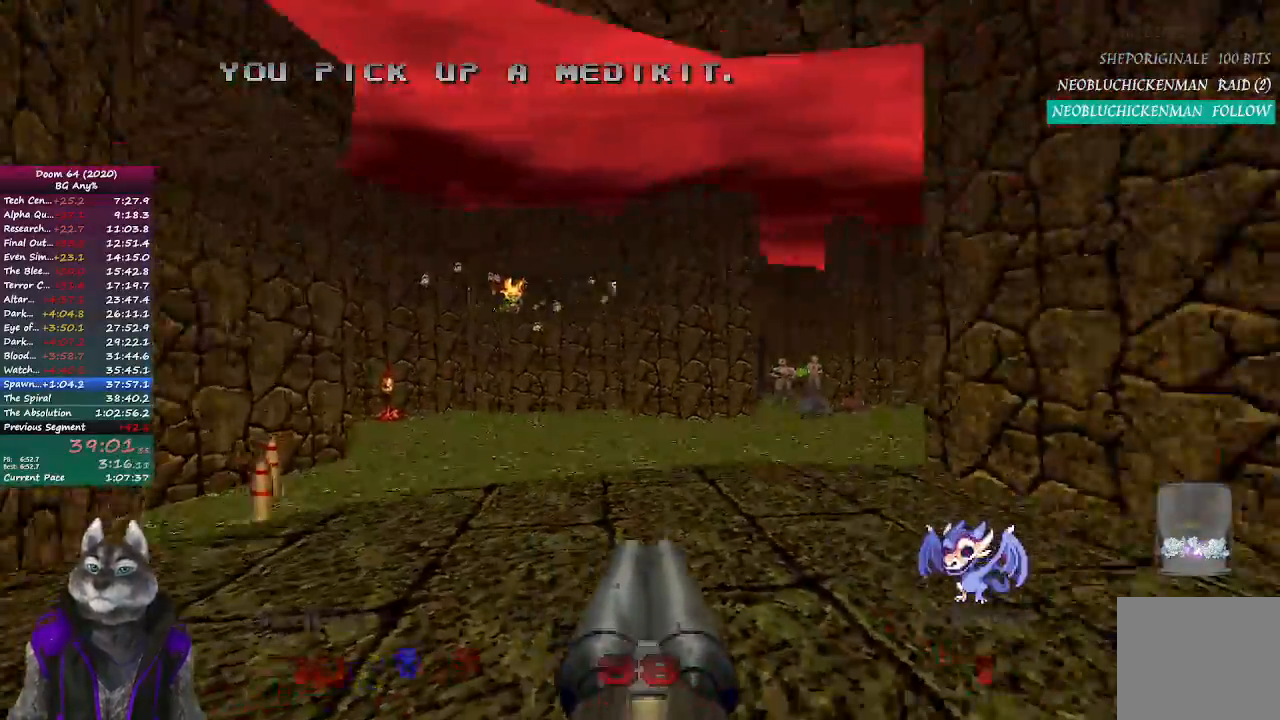
{"buttons": ["R2"], "left_stick": "center", "right_stick": "center", "events": [[317, "R2", "down"], [350, "left_stick", "center"], [483, "right_stick", "center"]]}
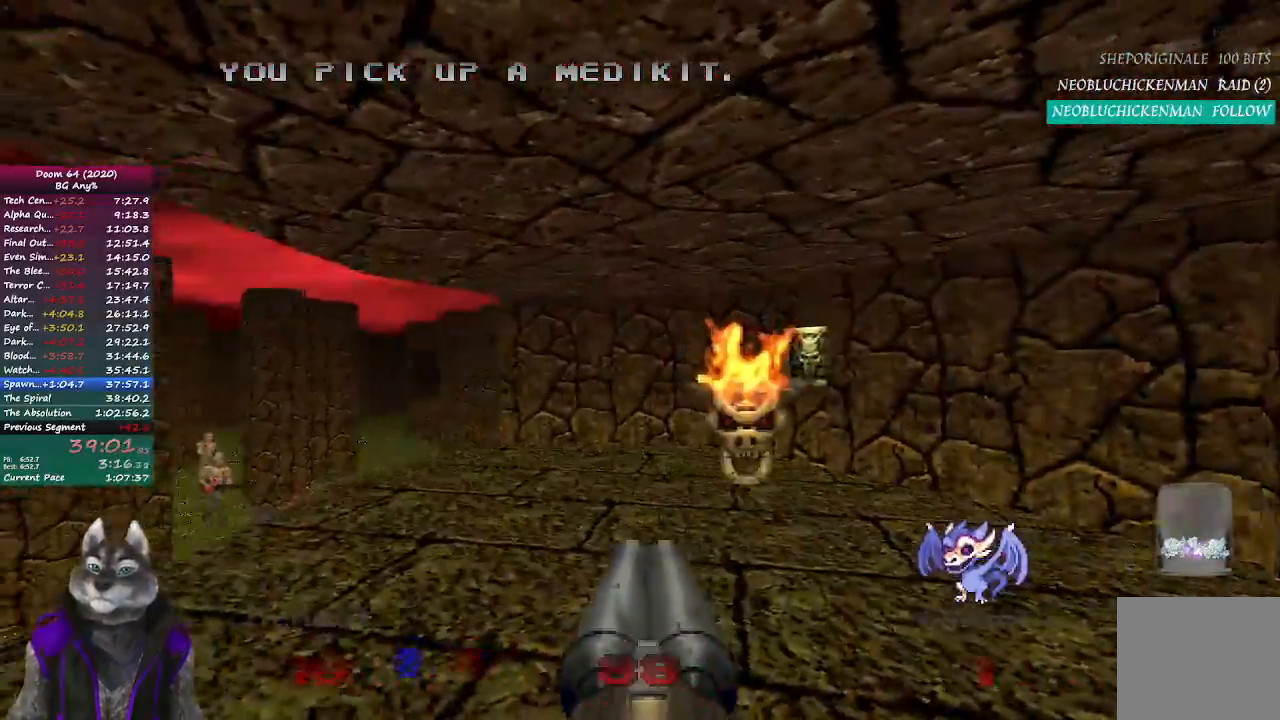
{"buttons": ["R1", "R2"], "left_stick": "up-right", "right_stick": "center", "events": [[17, "left_stick", "up-right"], [117, "left_stick", "center"], [317, "left_stick", "up-right"], [483, "R1", "down"]]}
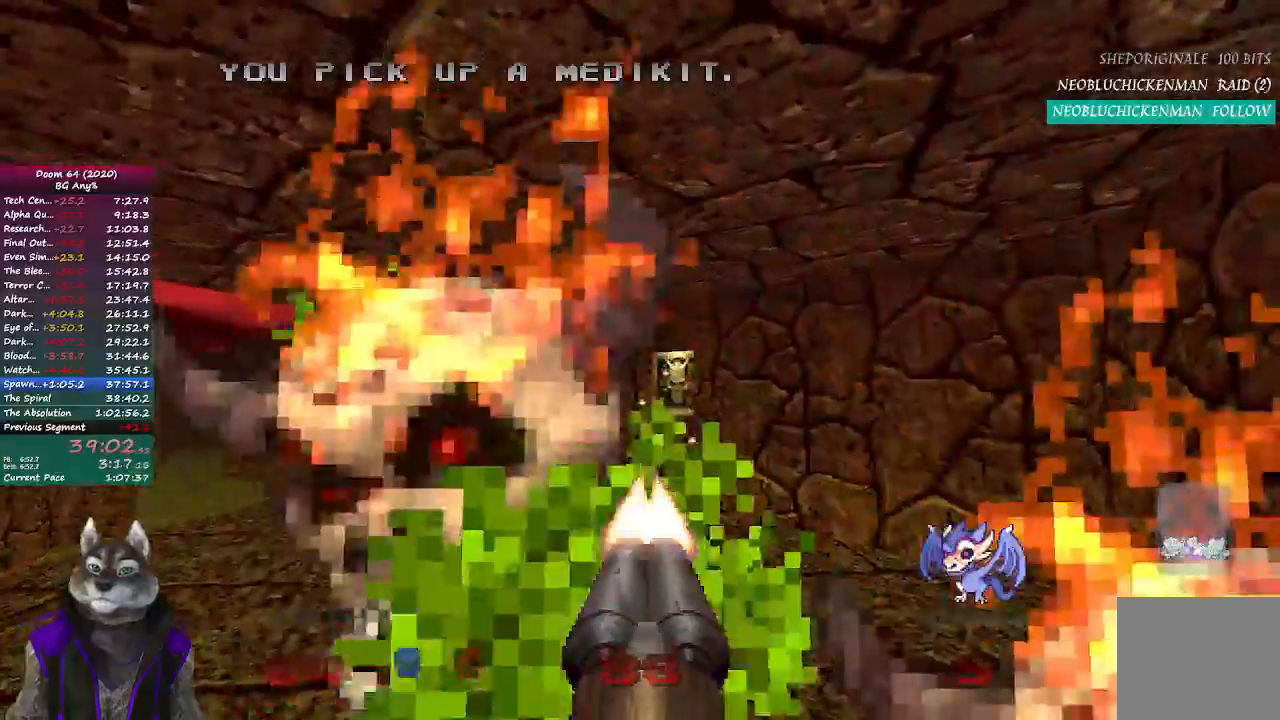
{"buttons": ["R2"], "left_stick": "down", "right_stick": "center", "events": [[100, "R1", "up"], [100, "left_stick", "down-right"], [183, "left_stick", "down"], [250, "R2", "up"], [367, "right_stick", "right"], [467, "R2", "down"], [500, "right_stick", "center"]]}
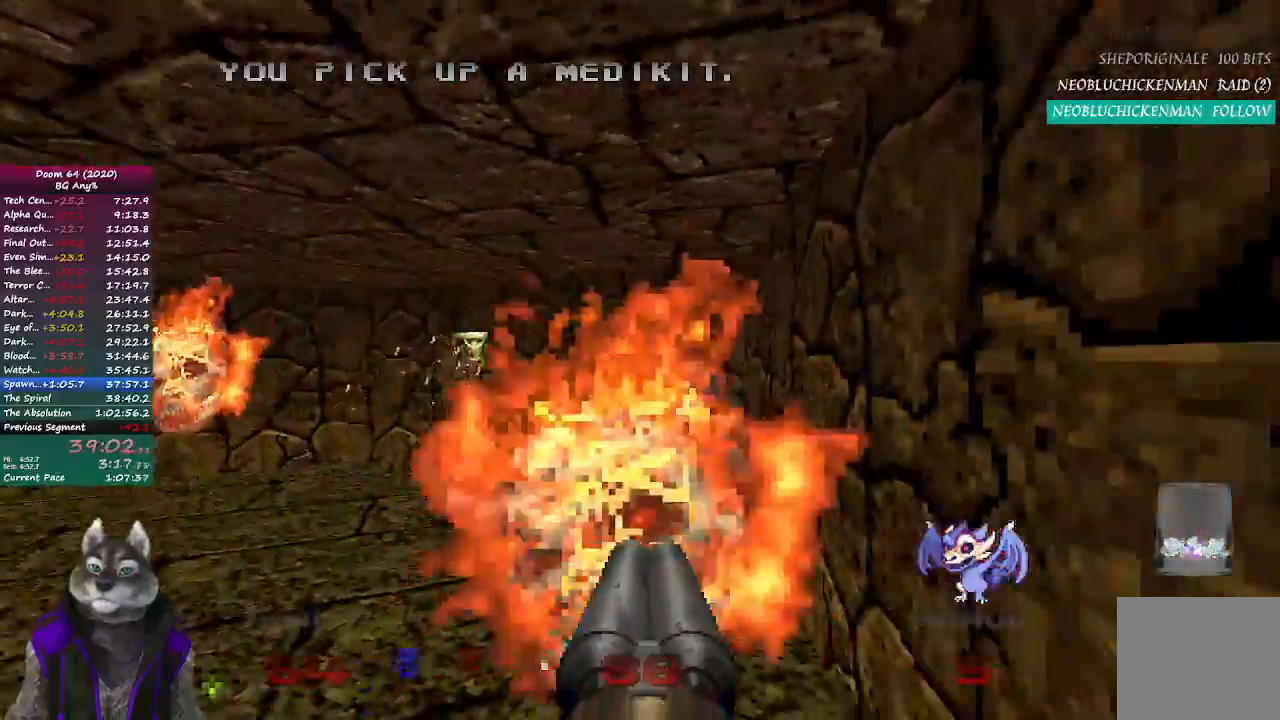
{"buttons": [], "left_stick": "up", "right_stick": "center", "events": [[117, "left_stick", "center"], [217, "left_stick", "up"], [283, "R2", "up"]]}
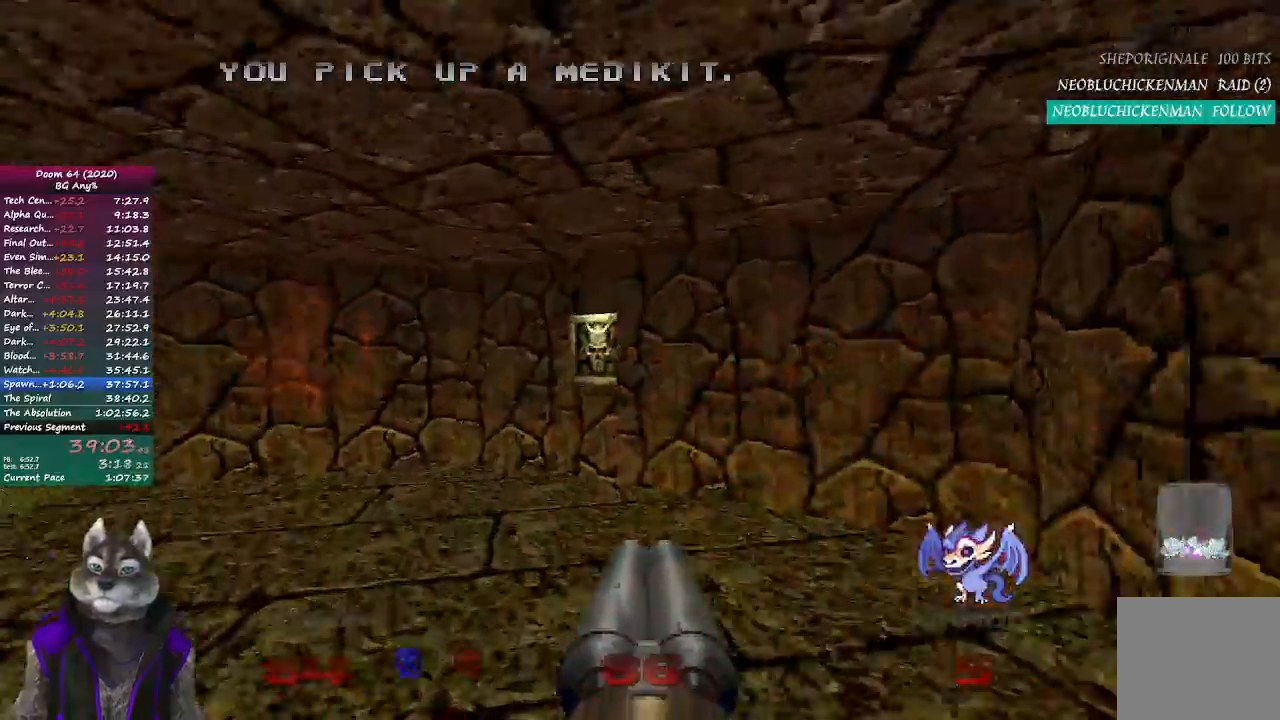
{"buttons": ["L2"], "left_stick": "right", "right_stick": "left", "events": [[417, "L2", "down"], [417, "left_stick", "right"], [500, "right_stick", "left"]]}
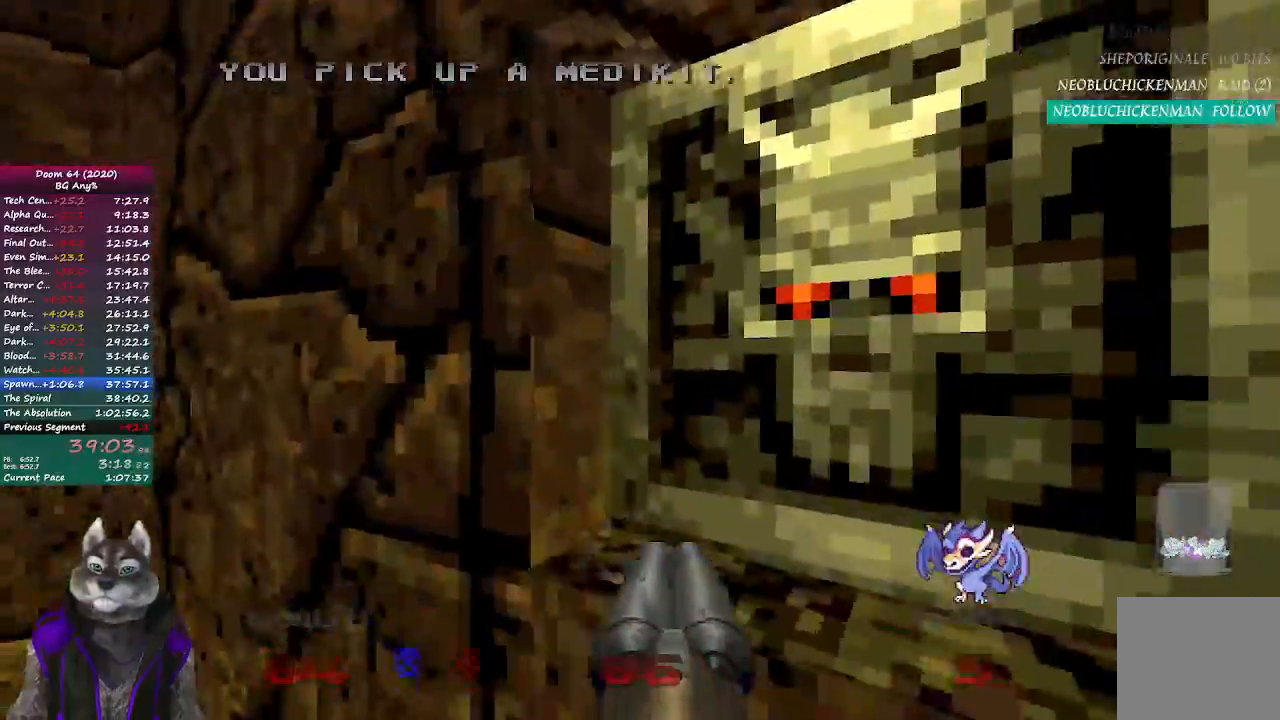
{"buttons": [], "left_stick": "up", "right_stick": "left", "events": [[50, "left_stick", "down-right"], [117, "L2", "up"], [267, "left_stick", "right"], [467, "left_stick", "up"]]}
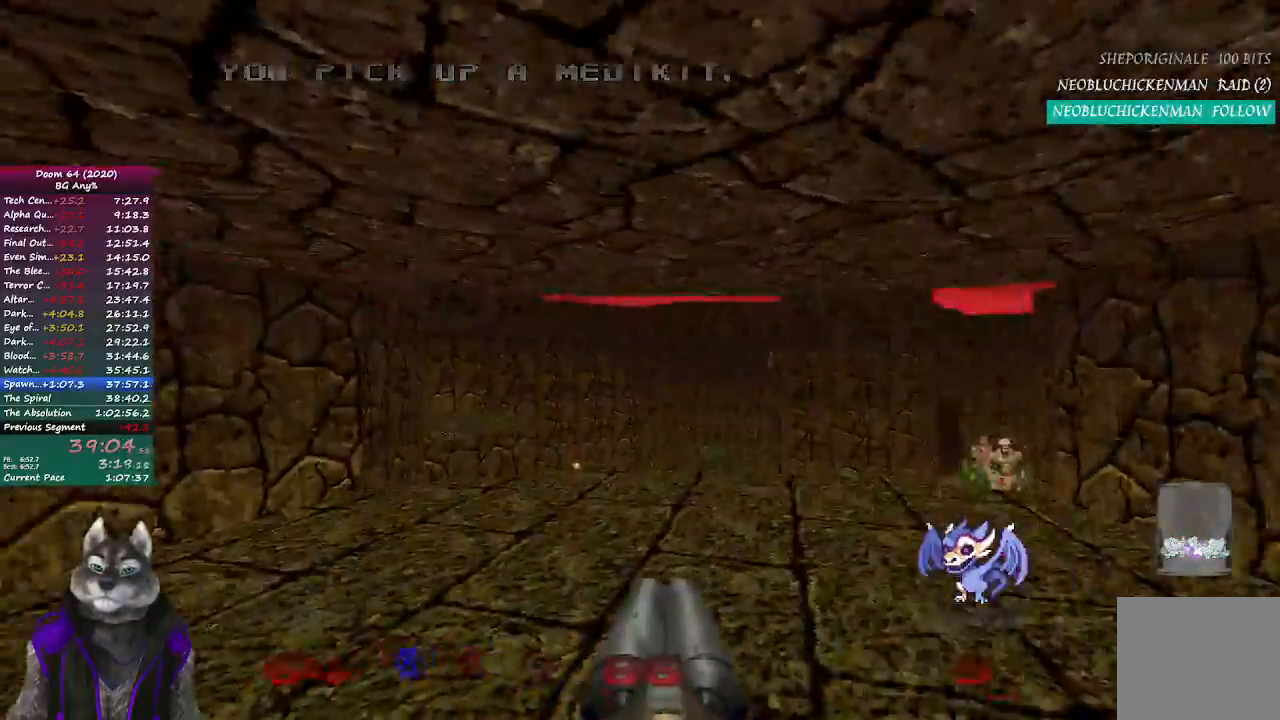
{"buttons": [], "left_stick": "up", "right_stick": "center", "events": [[33, "right_stick", "center"]]}
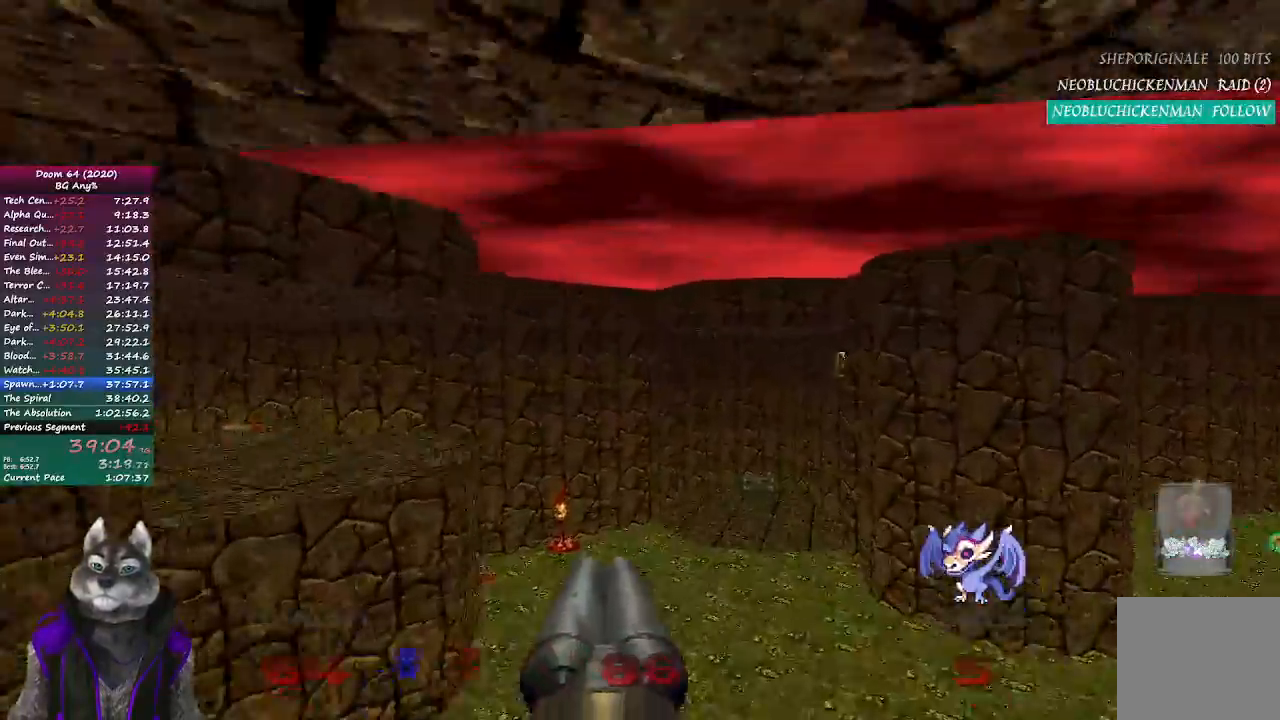
{"buttons": [], "left_stick": "up", "right_stick": "center", "events": [[183, "right_stick", "right"], [333, "right_stick", "center"]]}
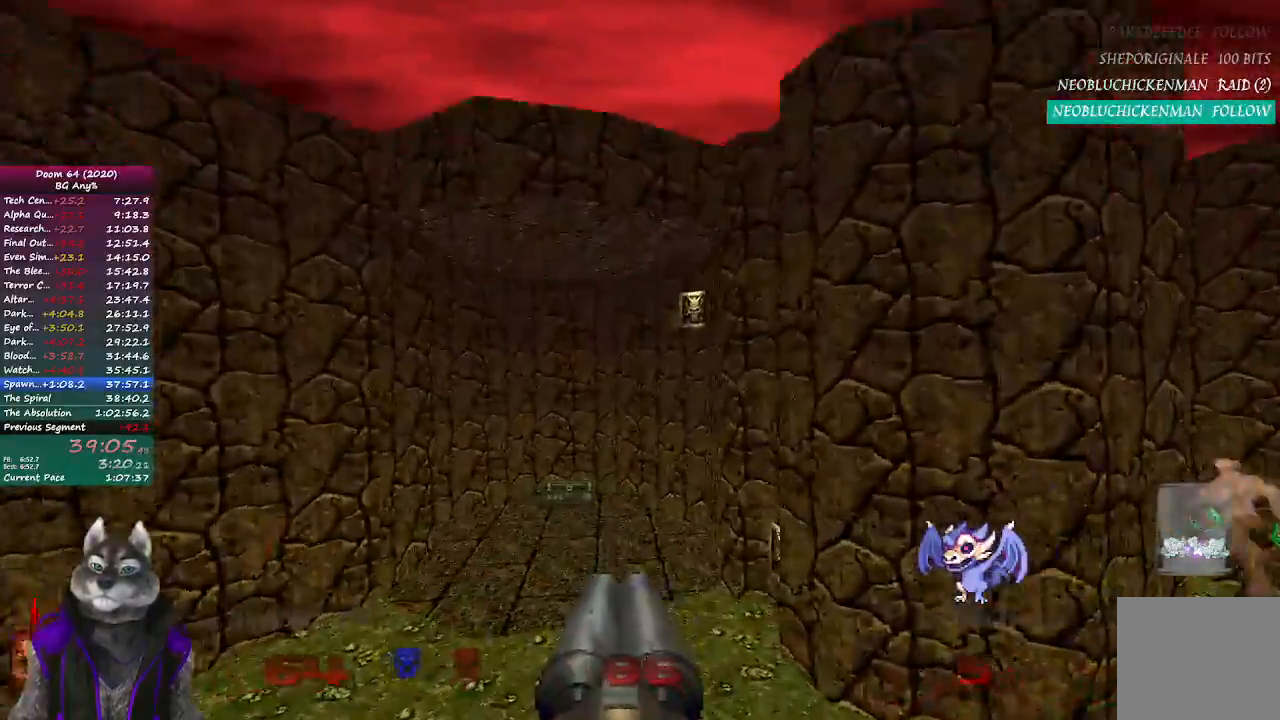
{"buttons": [], "left_stick": "up", "right_stick": "center", "events": [[217, "DPAD_RIGHT", "down"], [317, "DPAD_RIGHT", "up"]]}
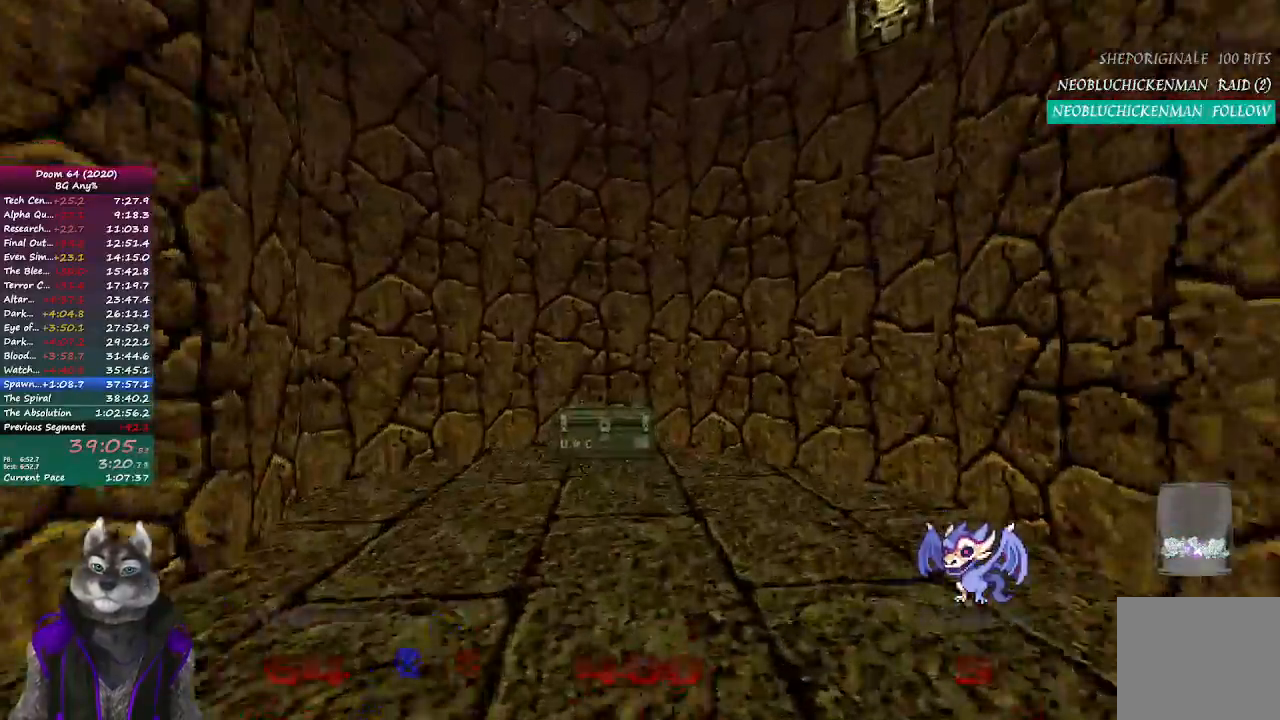
{"buttons": [], "left_stick": "up-left", "right_stick": "right", "events": [[33, "right_stick", "right"], [383, "left_stick", "up-left"]]}
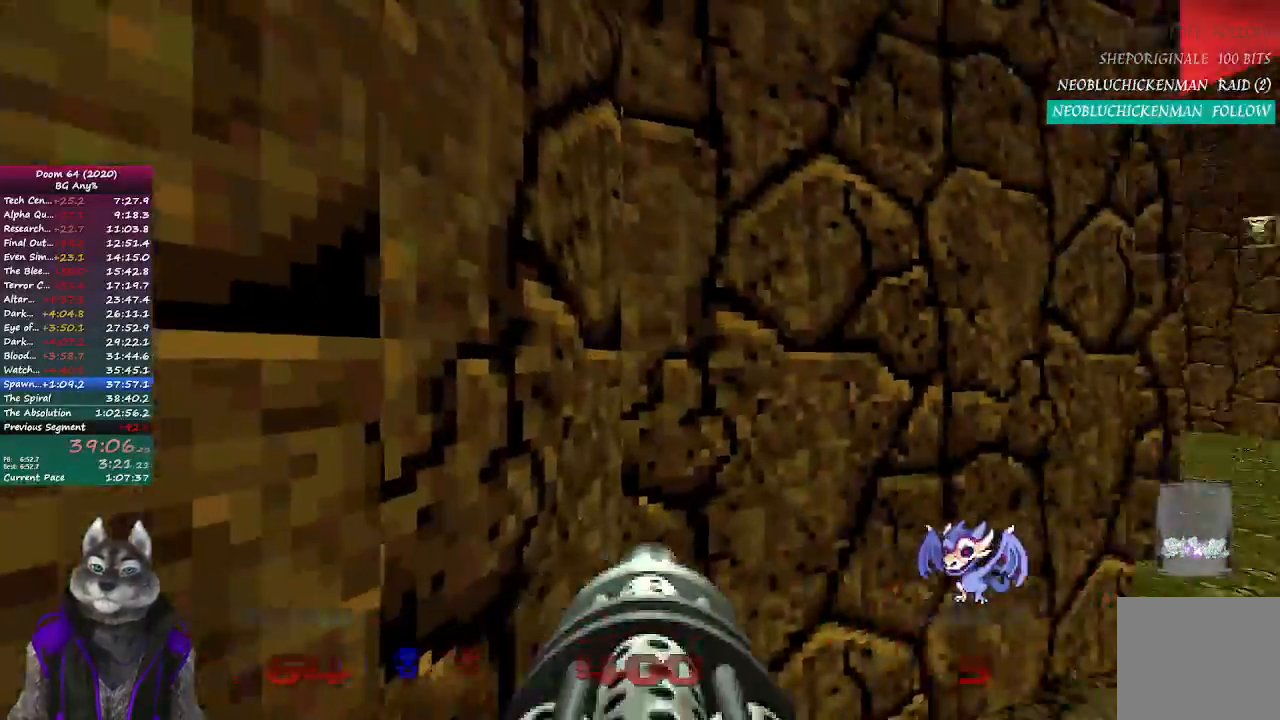
{"buttons": [], "left_stick": "center", "right_stick": "center", "events": [[50, "right_stick", "center"], [100, "left_stick", "down-left"], [133, "DPAD_RIGHT", "down"], [300, "DPAD_RIGHT", "up"], [433, "left_stick", "center"]]}
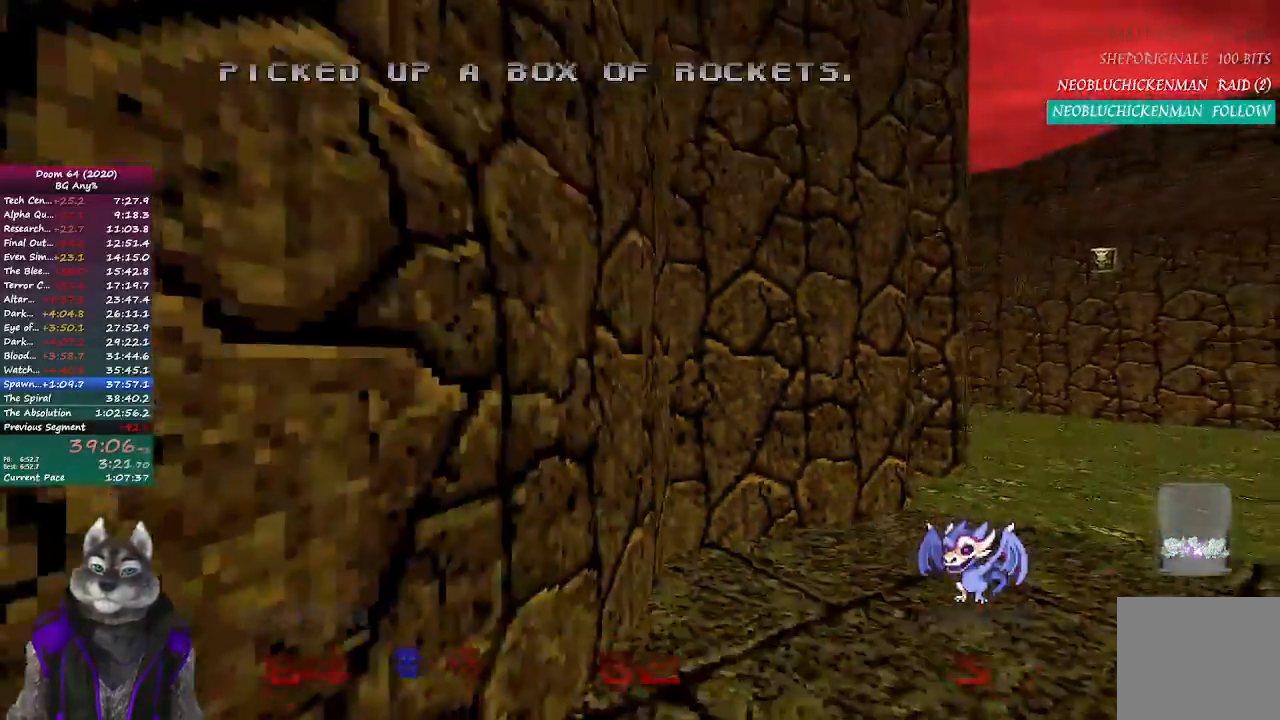
{"buttons": [], "left_stick": "up", "right_stick": "center", "events": [[83, "DPAD_LEFT", "down"], [217, "DPAD_LEFT", "up"], [333, "left_stick", "up"]]}
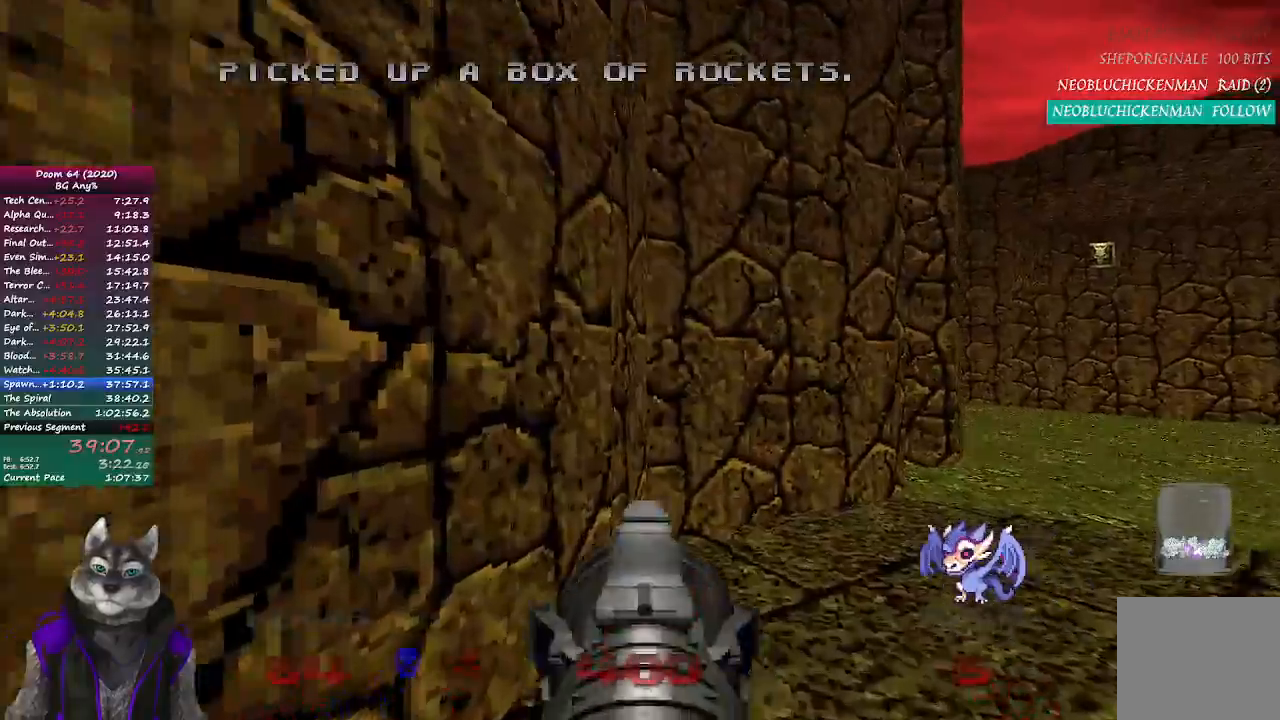
{"buttons": [], "left_stick": "down", "right_stick": "right", "events": [[233, "left_stick", "center"], [333, "left_stick", "down"], [333, "right_stick", "right"]]}
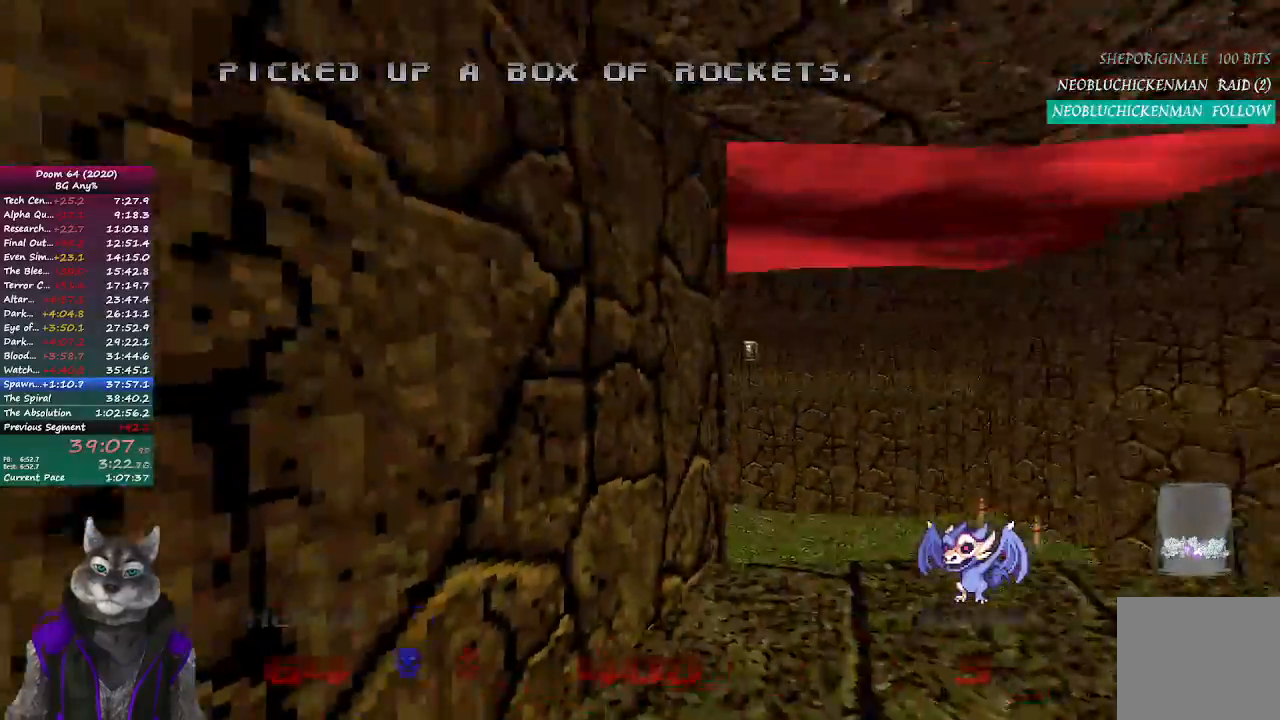
{"buttons": ["R2"], "left_stick": "left", "right_stick": "center", "events": [[117, "right_stick", "center"], [133, "left_stick", "center"], [167, "R2", "down"], [317, "left_stick", "right"], [317, "right_stick", "right"], [400, "left_stick", "center"], [483, "left_stick", "left"], [500, "right_stick", "center"]]}
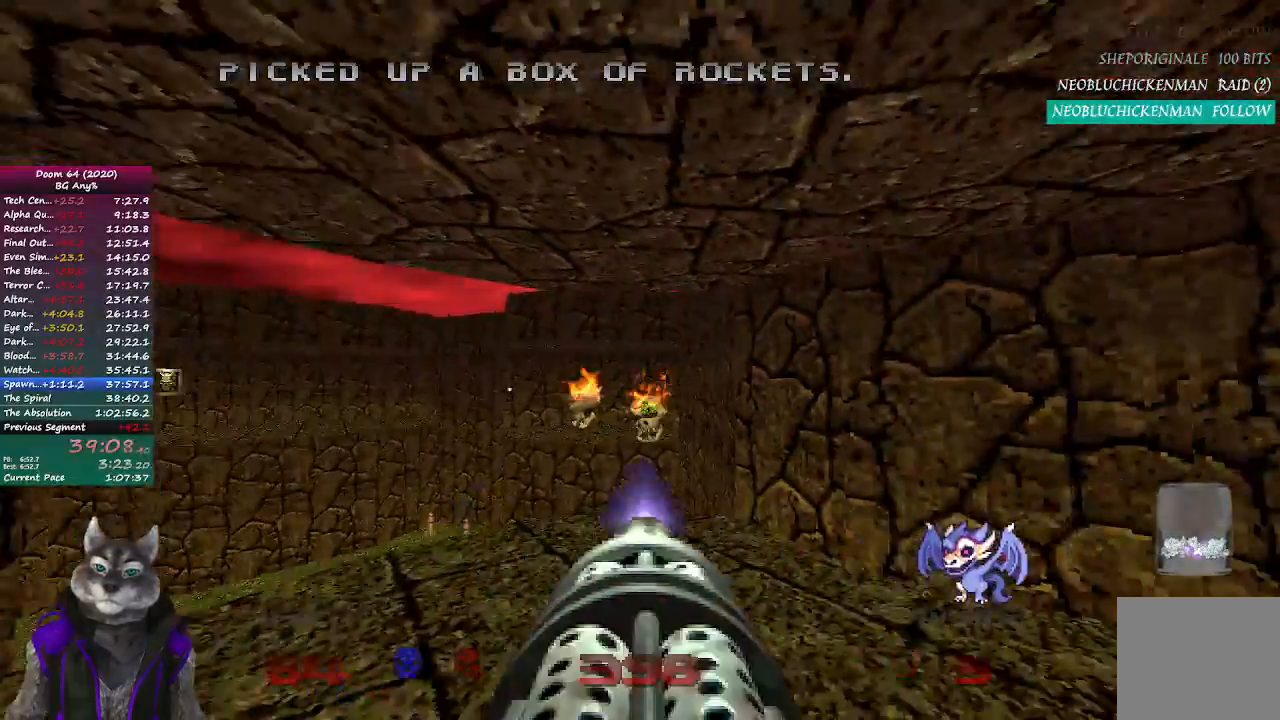
{"buttons": ["R2"], "left_stick": "center", "right_stick": "center", "events": [[133, "left_stick", "center"]]}
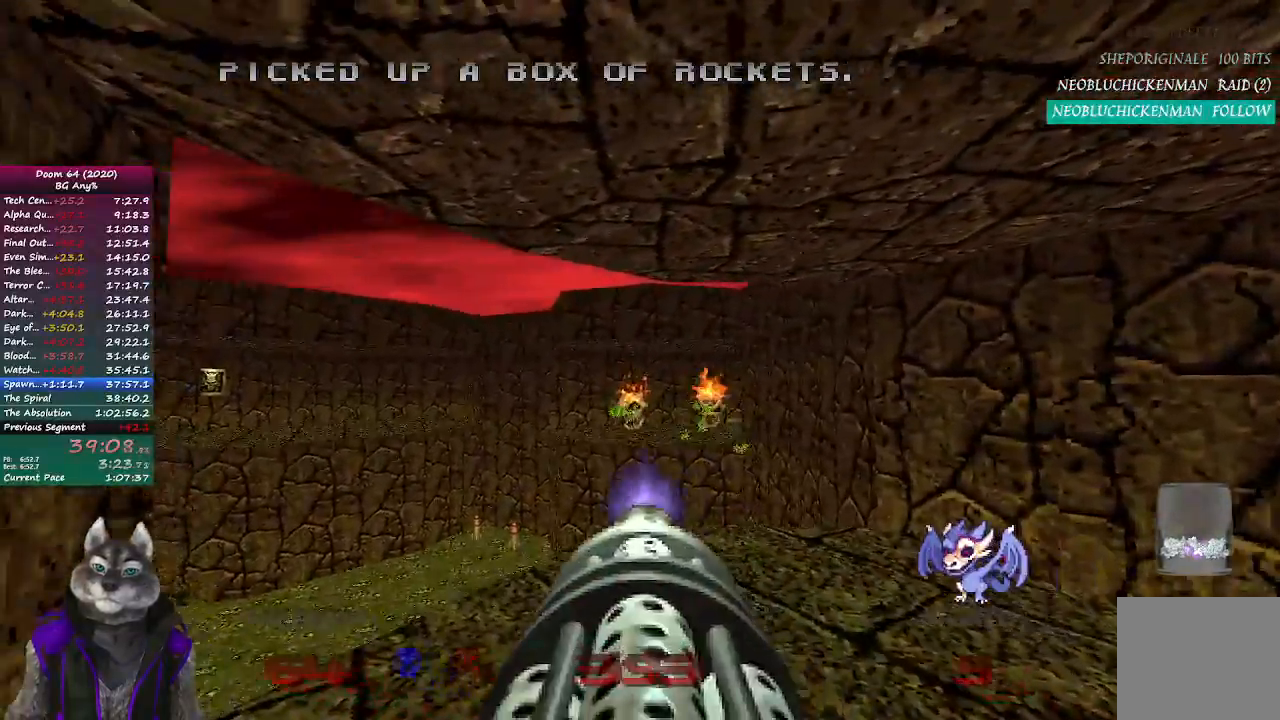
{"buttons": ["R2"], "left_stick": "center", "right_stick": "center", "events": [[17, "left_stick", "right"], [217, "left_stick", "center"]]}
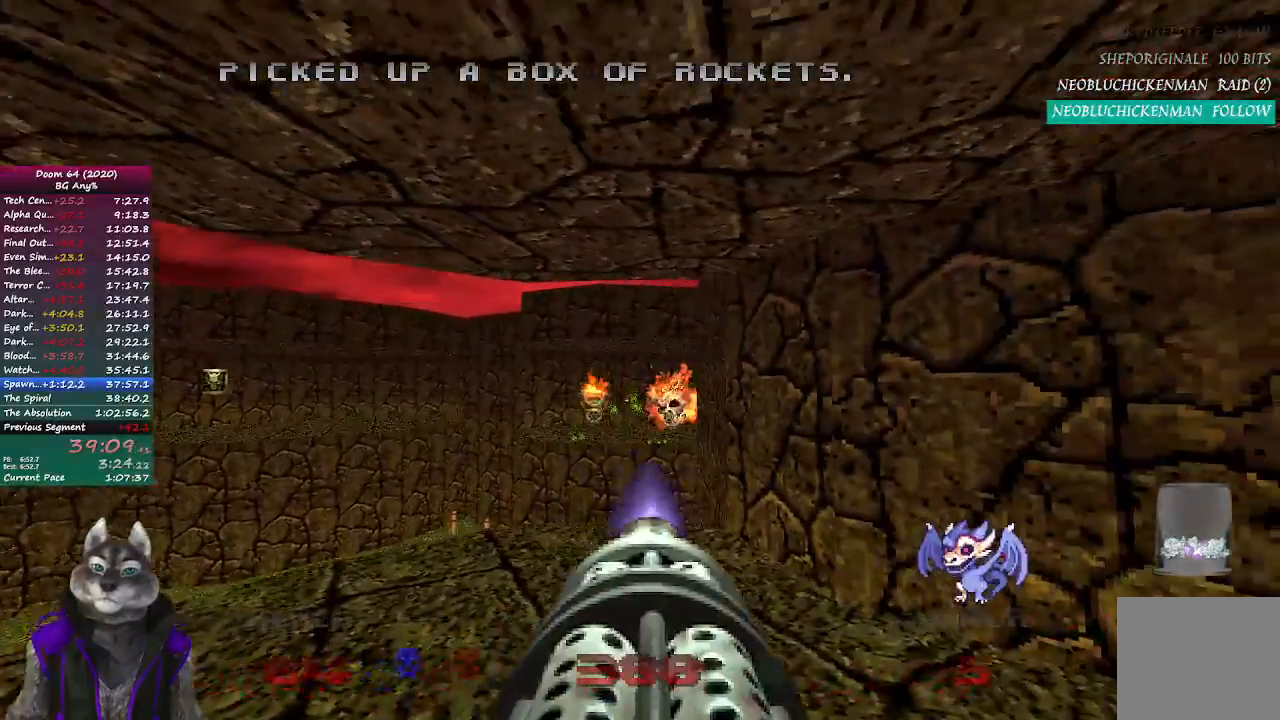
{"buttons": ["R2"], "left_stick": "right", "right_stick": "center", "events": [[83, "left_stick", "right"], [183, "left_stick", "center"], [233, "left_stick", "left"], [283, "right_stick", "left"], [383, "left_stick", "center"], [400, "right_stick", "center"], [483, "left_stick", "right"]]}
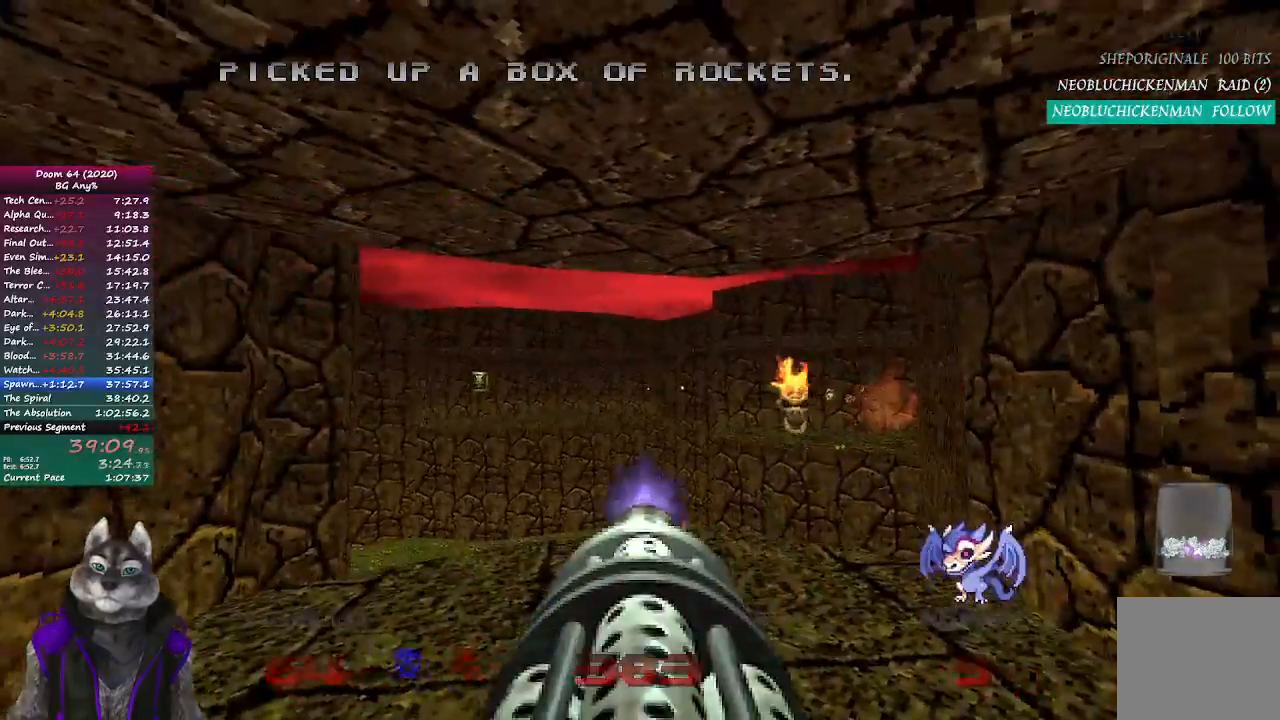
{"buttons": ["R2"], "left_stick": "down-left", "right_stick": "center", "events": [[117, "right_stick", "right"], [200, "left_stick", "center"], [217, "right_stick", "center"], [267, "left_stick", "left"], [450, "left_stick", "down-left"]]}
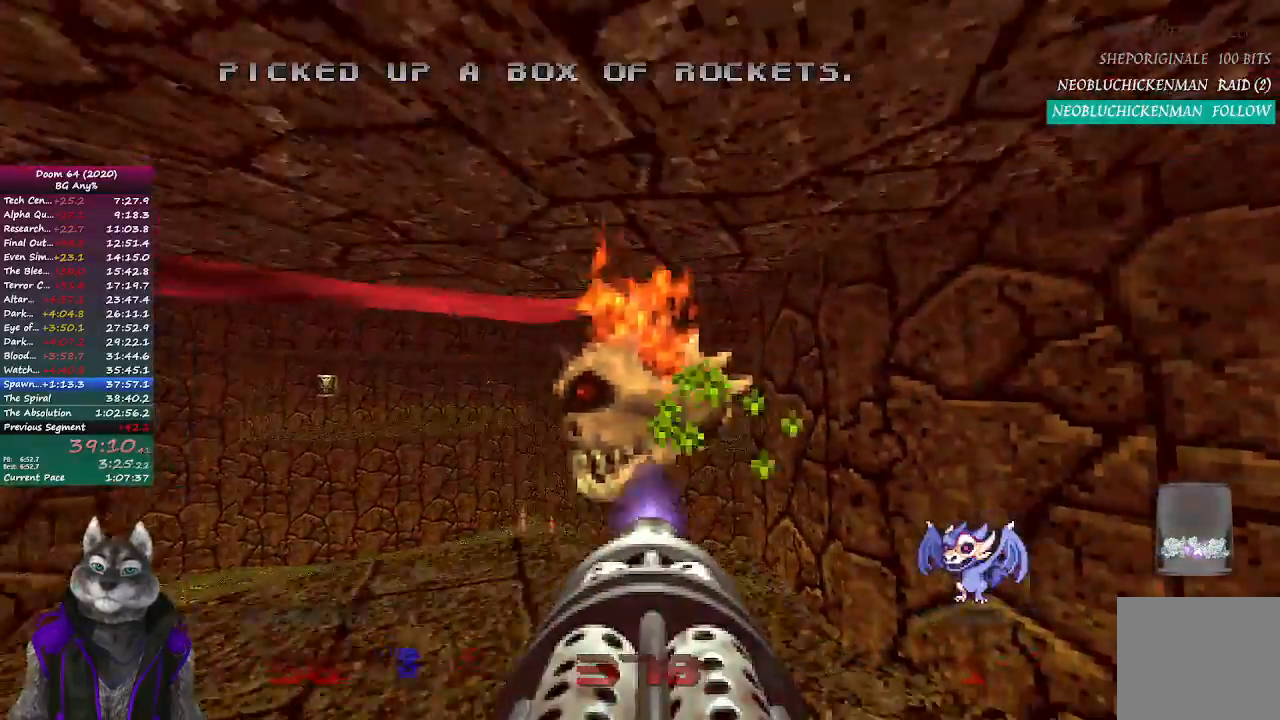
{"buttons": ["R2"], "left_stick": "center", "right_stick": "center", "events": [[133, "left_stick", "center"], [217, "left_stick", "right"], [283, "left_stick", "center"]]}
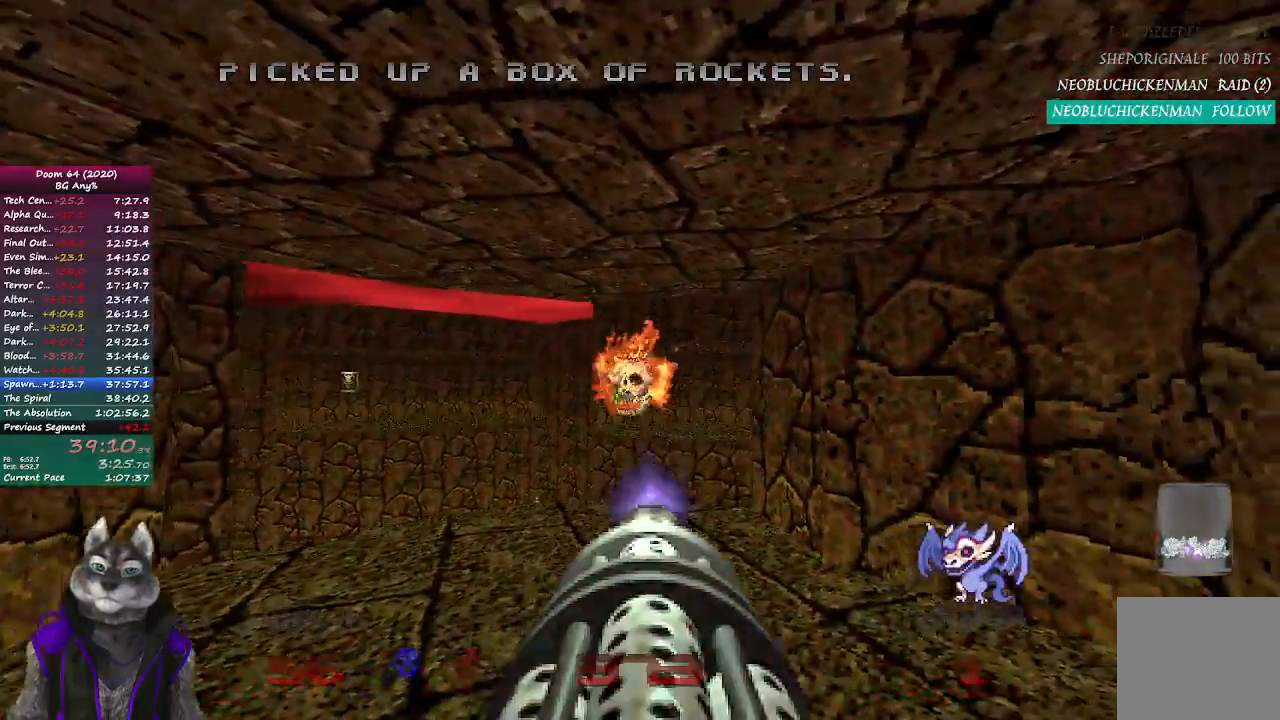
{"buttons": [], "left_stick": "up", "right_stick": "center", "events": [[50, "right_stick", "left"], [67, "R2", "up"], [183, "left_stick", "up-right"], [233, "left_stick", "up"], [467, "right_stick", "center"]]}
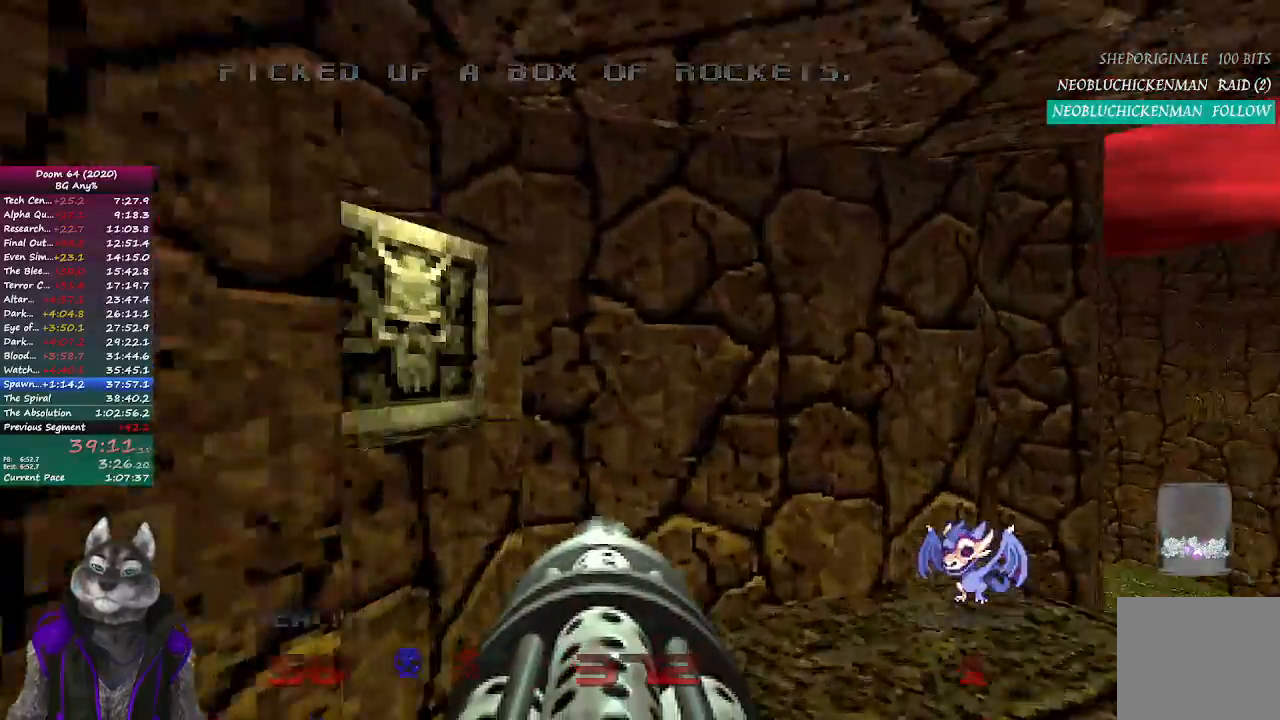
{"buttons": ["L2"], "left_stick": "up", "right_stick": "center", "events": [[117, "left_stick", "left"], [133, "L2", "down"], [300, "left_stick", "down-left"], [383, "L2", "up"], [417, "left_stick", "center"], [467, "L2", "down"], [500, "left_stick", "up"]]}
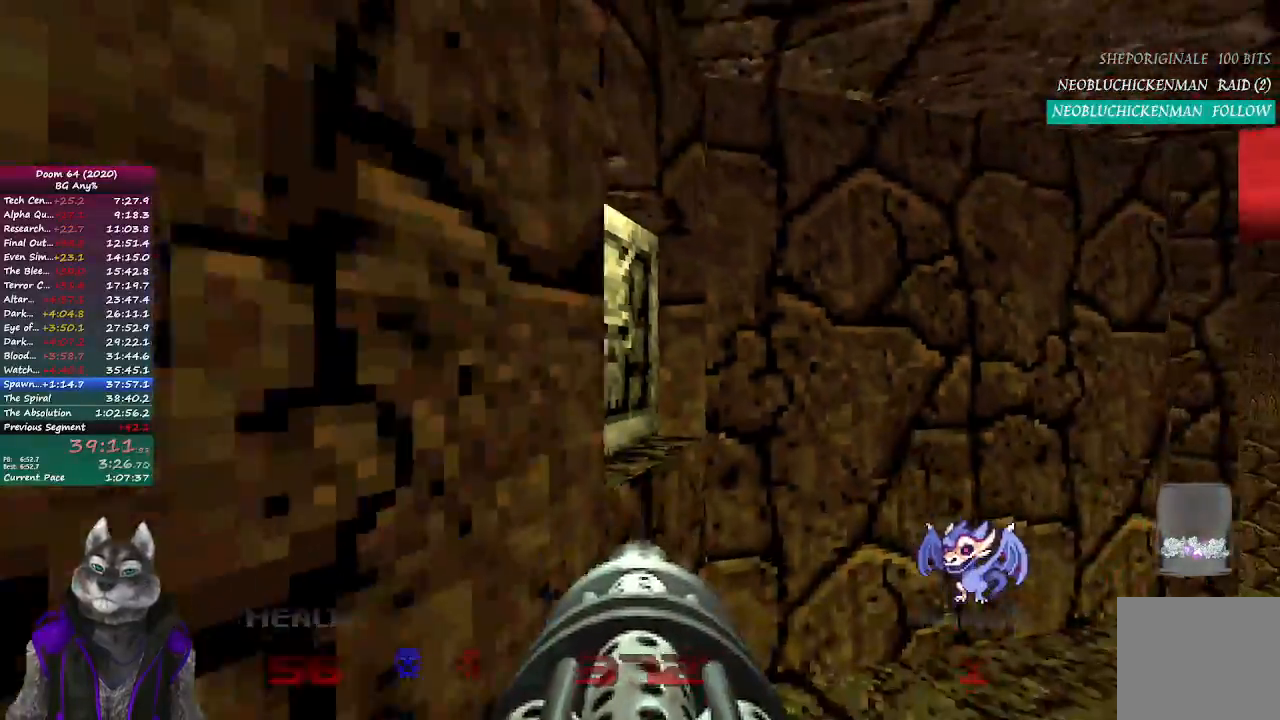
{"buttons": ["L2"], "left_stick": "up", "right_stick": "left", "events": [[183, "L2", "up"], [283, "right_stick", "left"], [350, "L2", "down"]]}
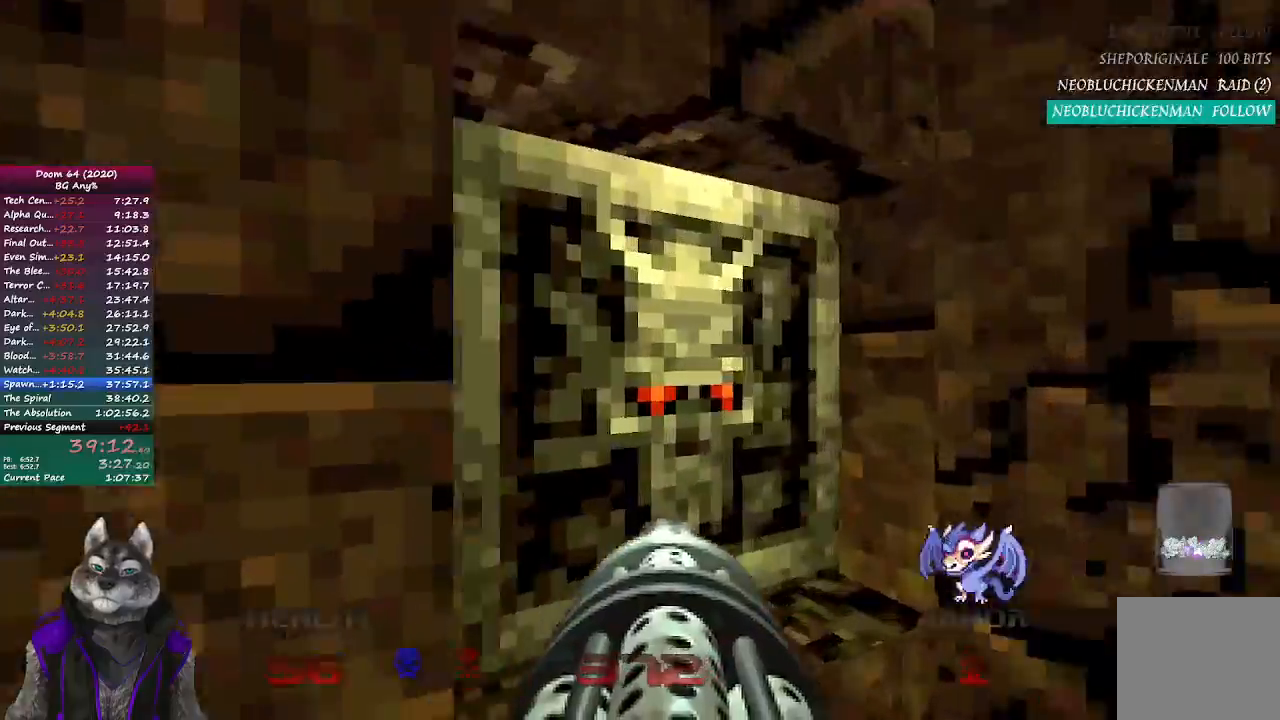
{"buttons": [], "left_stick": "center", "right_stick": "right", "events": [[33, "L2", "up"], [83, "right_stick", "center"], [100, "left_stick", "center"], [133, "right_stick", "right"], [183, "left_stick", "down-right"], [467, "left_stick", "center"]]}
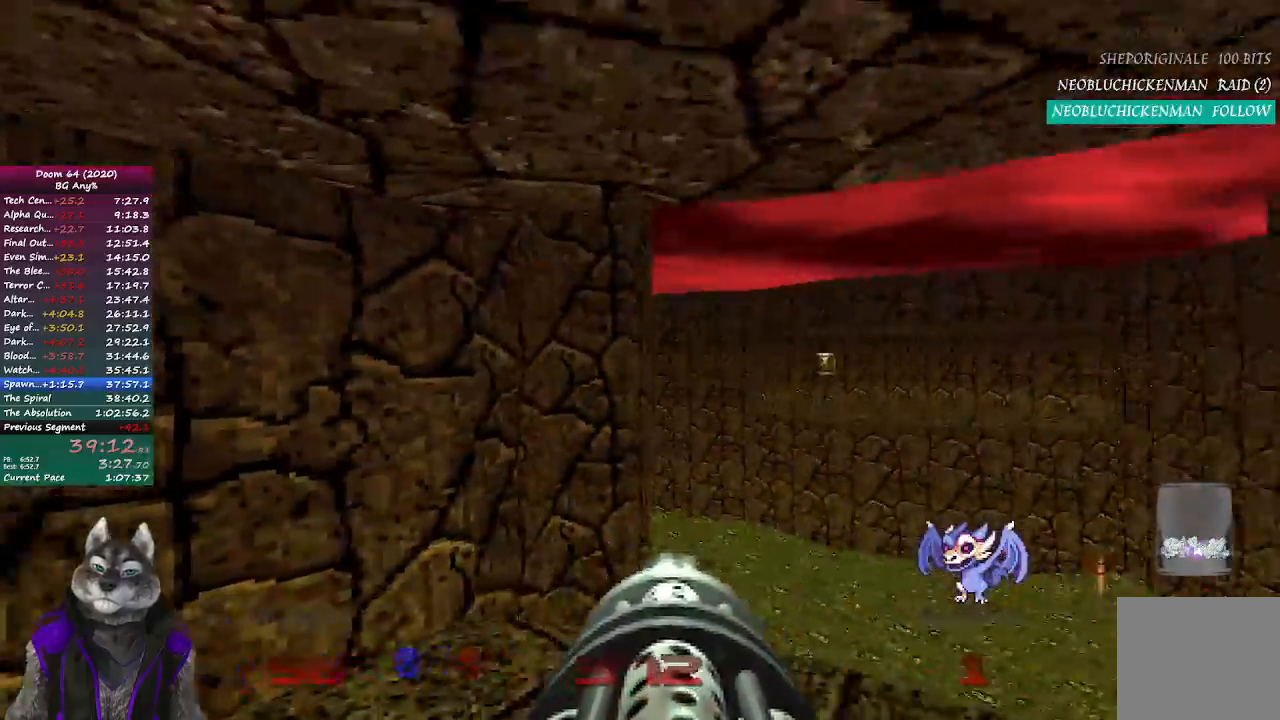
{"buttons": [], "left_stick": "up", "right_stick": "right", "events": [[50, "right_stick", "center"], [333, "left_stick", "up"], [367, "right_stick", "right"]]}
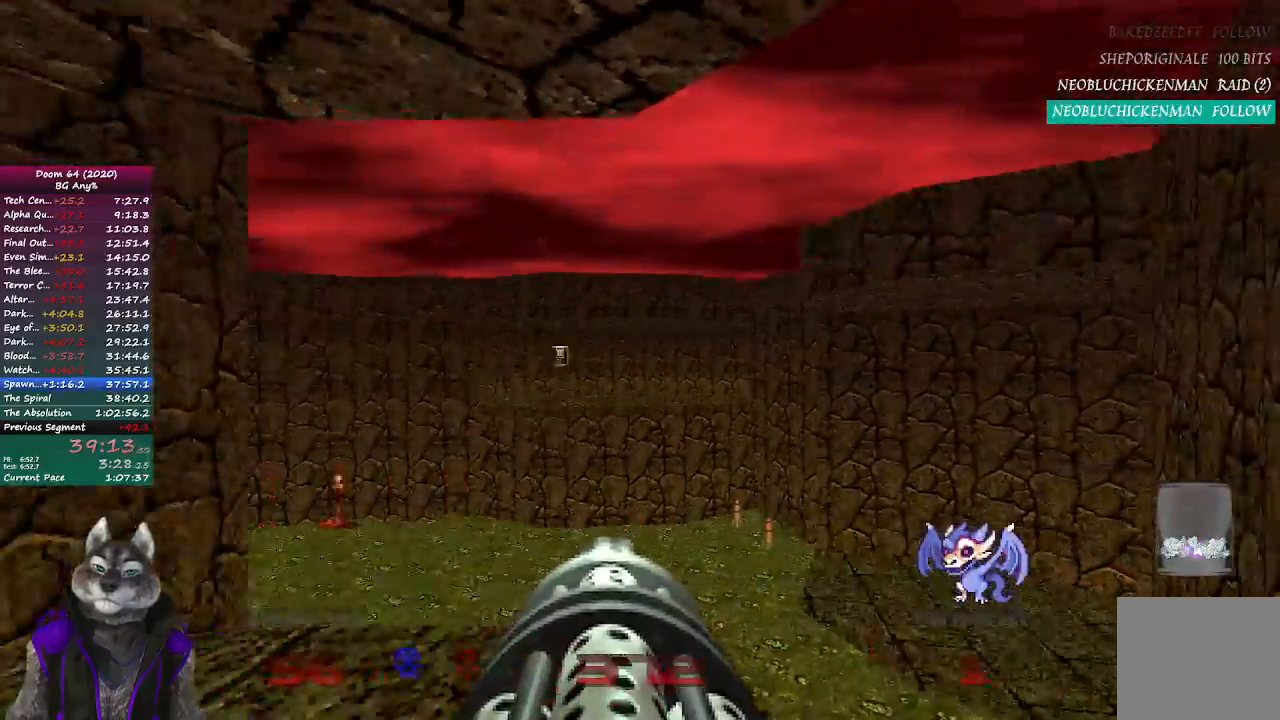
{"buttons": [], "left_stick": "up-left", "right_stick": "right", "events": [[467, "left_stick", "up-left"]]}
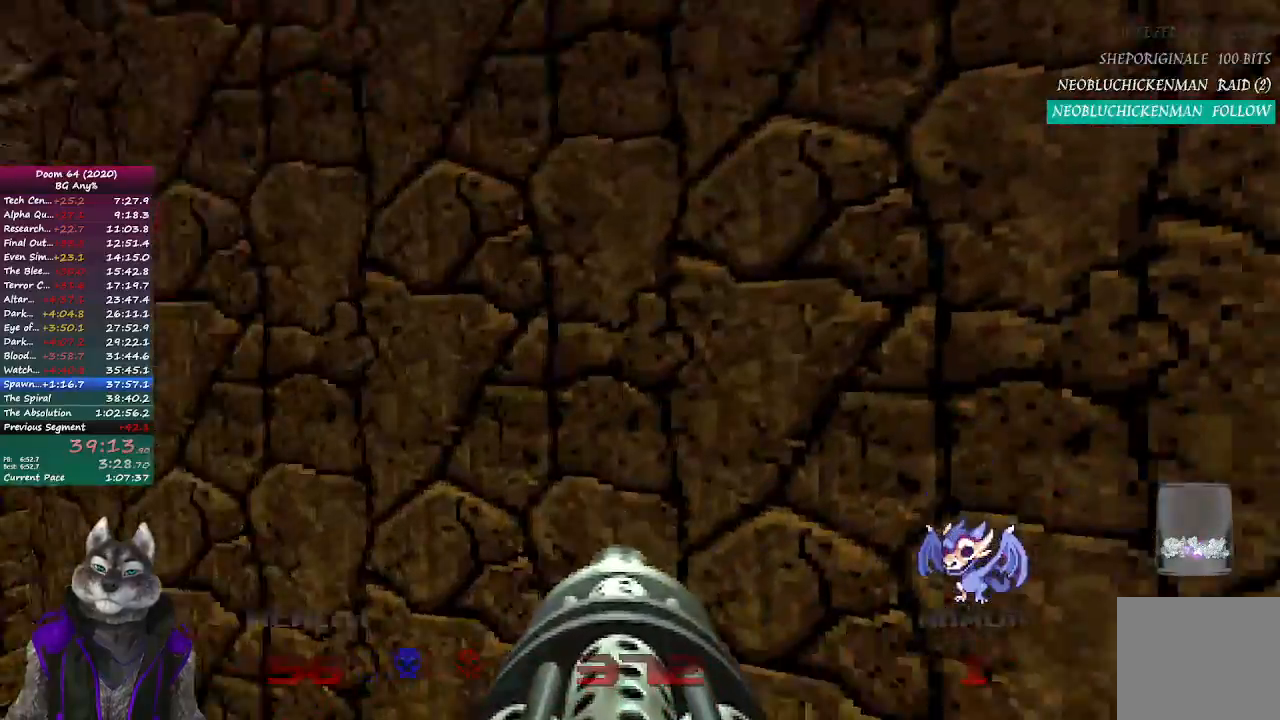
{"buttons": [], "left_stick": "down-left", "right_stick": "right", "events": [[67, "left_stick", "left"], [333, "left_stick", "down-left"]]}